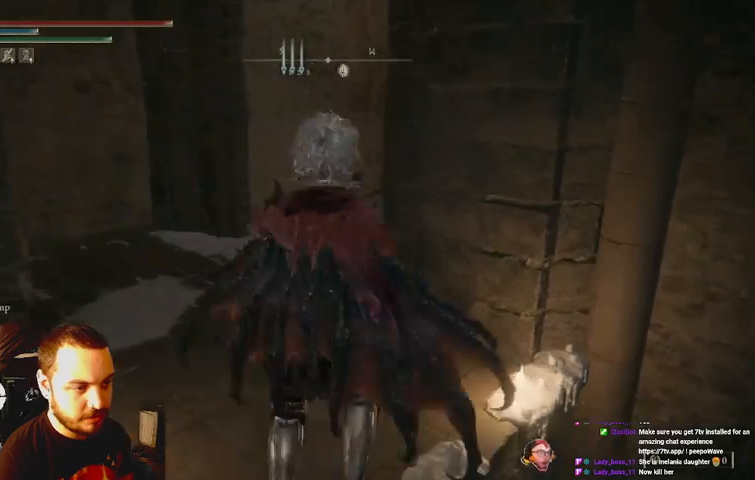
Gameplay with a controller (Xbox layout); each line is a JSON object with the inputs held at the frame after it. "events" lists button and stick changes between this image and that frame as [ms after this image, input, new state], when the widget could be followed in between. Not read: L3 R3.
{"buttons": ["B"], "left_stick": "up", "right_stick": "center", "events": []}
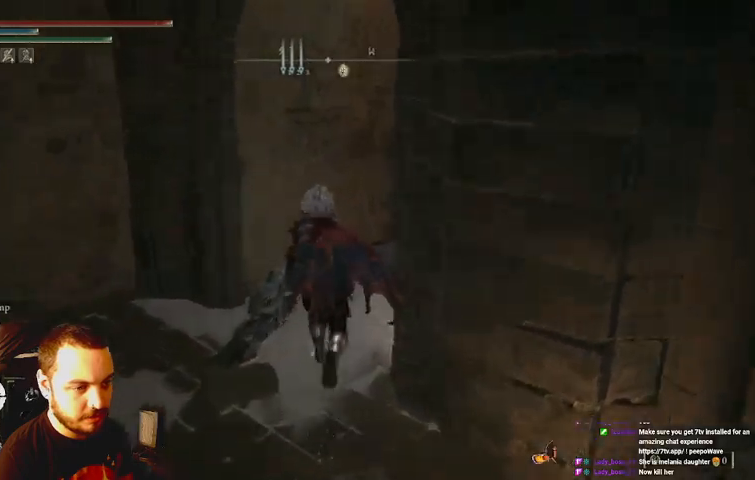
{"buttons": ["B"], "left_stick": "up", "right_stick": "center", "events": []}
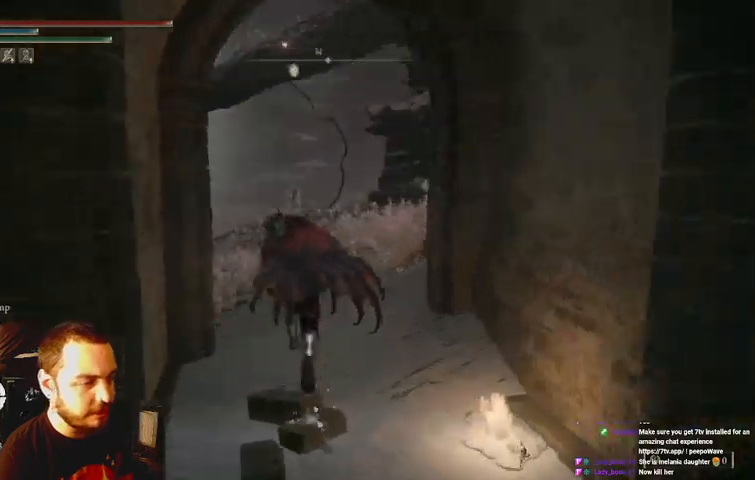
{"buttons": ["B"], "left_stick": "up", "right_stick": "center", "events": []}
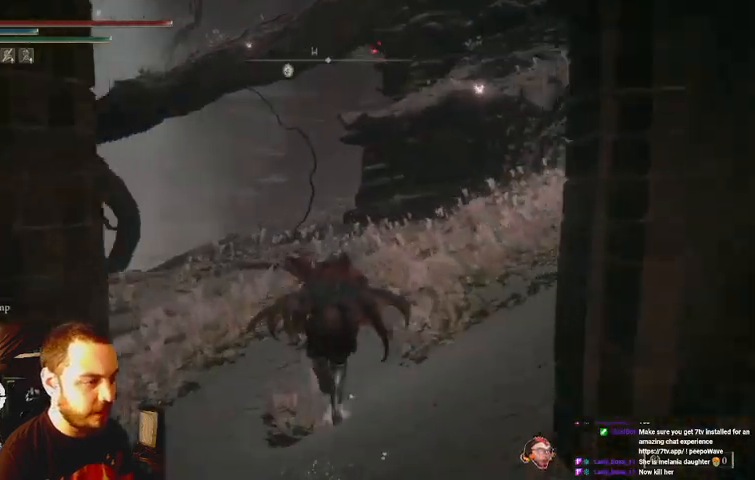
{"buttons": ["B"], "left_stick": "up", "right_stick": "center", "events": []}
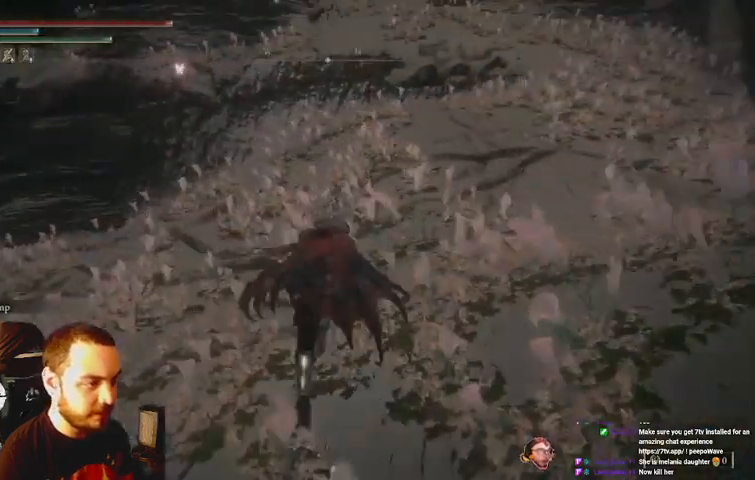
{"buttons": ["B"], "left_stick": "up", "right_stick": "center", "events": []}
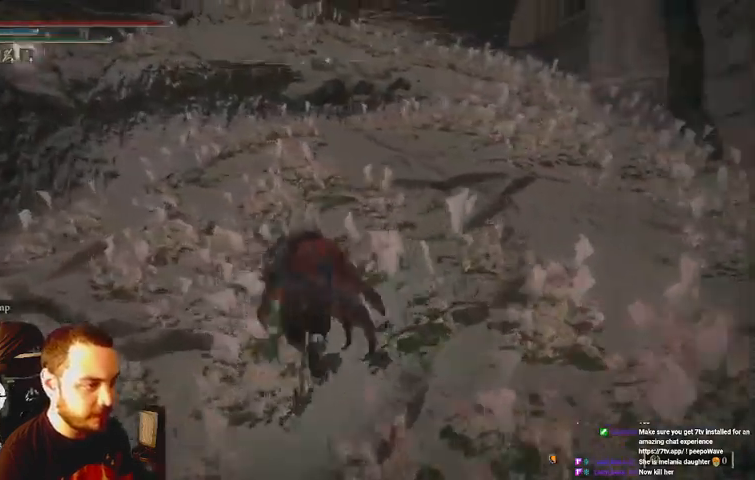
{"buttons": ["B"], "left_stick": "up", "right_stick": "center", "events": []}
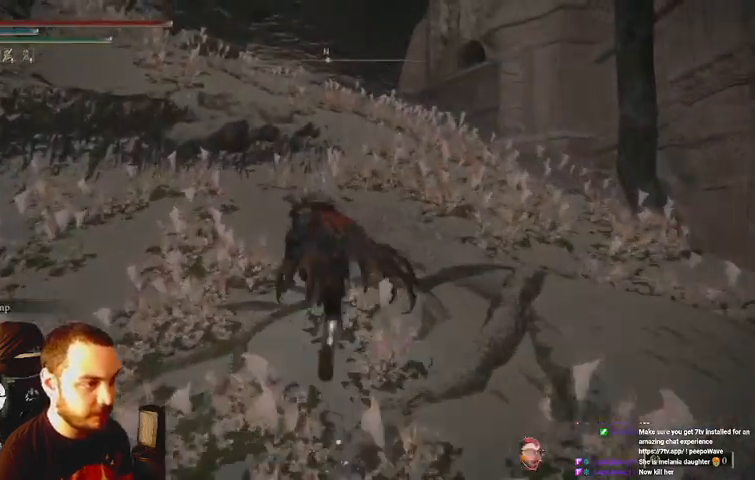
{"buttons": ["B"], "left_stick": "up", "right_stick": "center", "events": []}
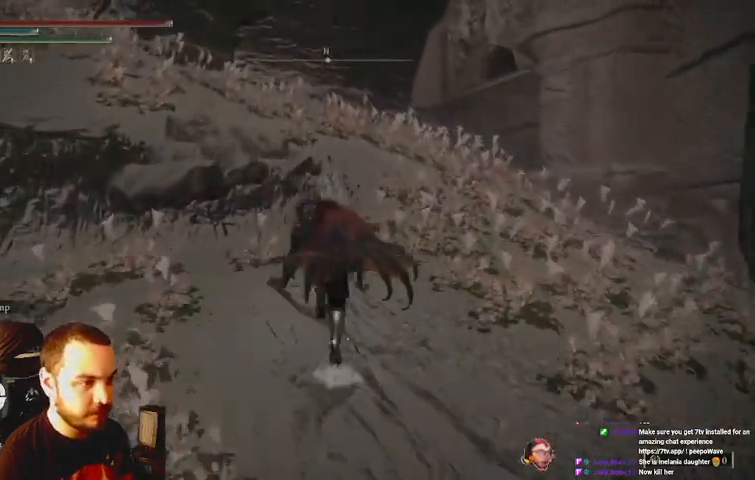
{"buttons": ["B"], "left_stick": "up", "right_stick": "center", "events": [[400, "Y", "down"], [500, "Y", "up"]]}
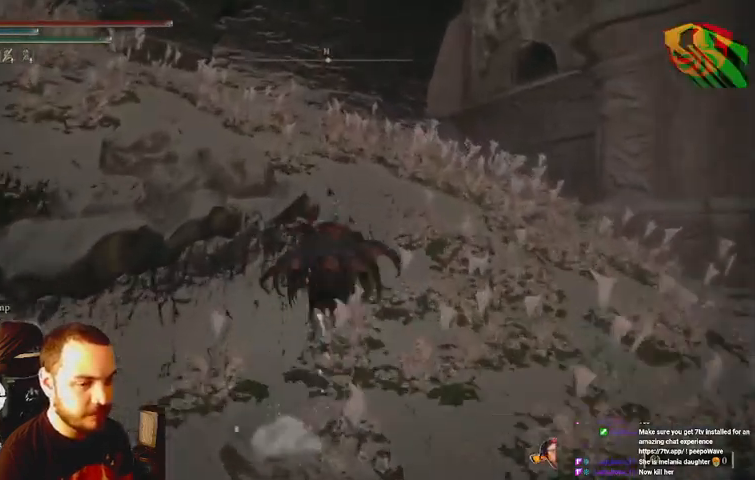
{"buttons": ["B"], "left_stick": "up", "right_stick": "center", "events": [[167, "right_stick", "left"], [500, "right_stick", "center"]]}
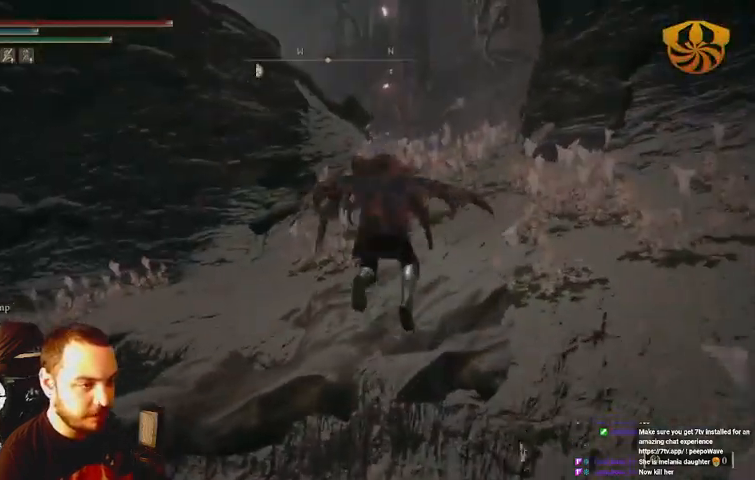
{"buttons": ["B"], "left_stick": "up", "right_stick": "center", "events": []}
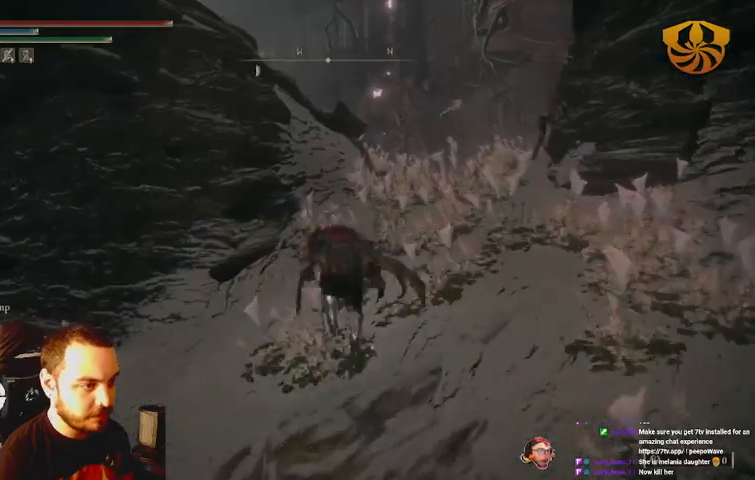
{"buttons": ["B"], "left_stick": "up", "right_stick": "center", "events": [[167, "right_stick", "right"], [267, "right_stick", "center"]]}
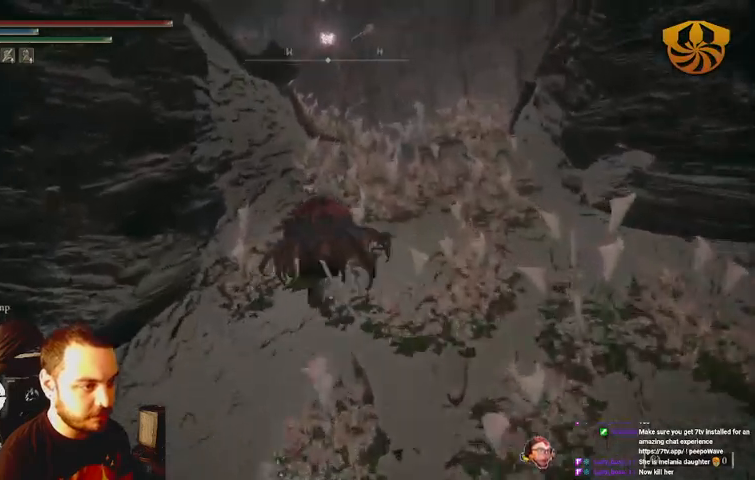
{"buttons": ["B"], "left_stick": "up", "right_stick": "center", "events": []}
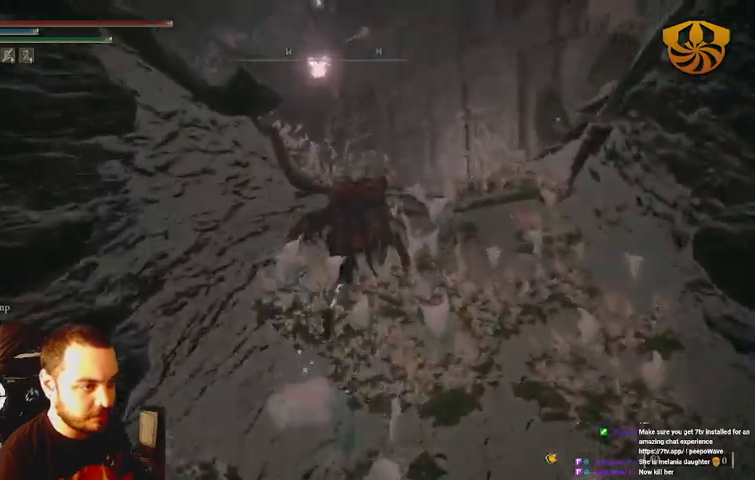
{"buttons": [], "left_stick": "up", "right_stick": "left", "events": [[267, "B", "up"], [333, "right_stick", "left"]]}
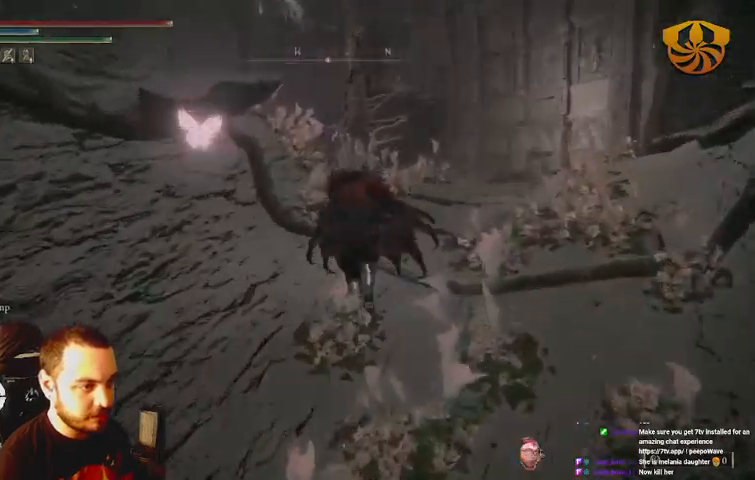
{"buttons": [], "left_stick": "up", "right_stick": "up-left", "events": [[200, "right_stick", "up-left"], [367, "R1", "down"], [467, "R1", "up"]]}
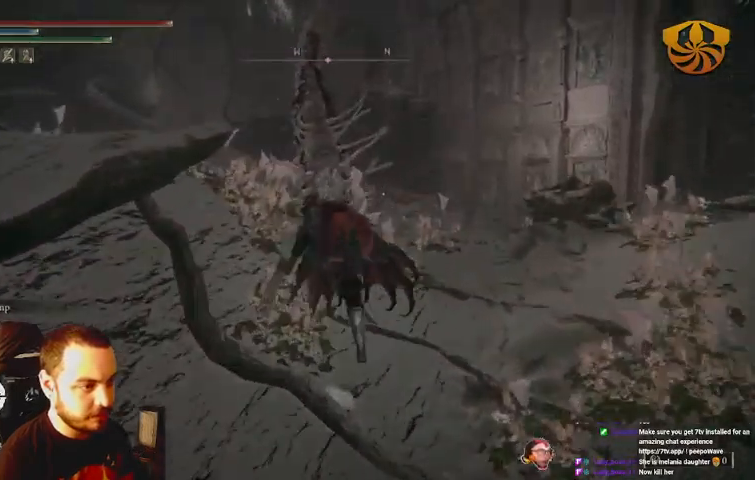
{"buttons": ["R1"], "left_stick": "up", "right_stick": "up-left", "events": [[67, "R1", "down"], [133, "R1", "up"], [233, "R1", "down"], [333, "R1", "up"], [433, "R1", "down"]]}
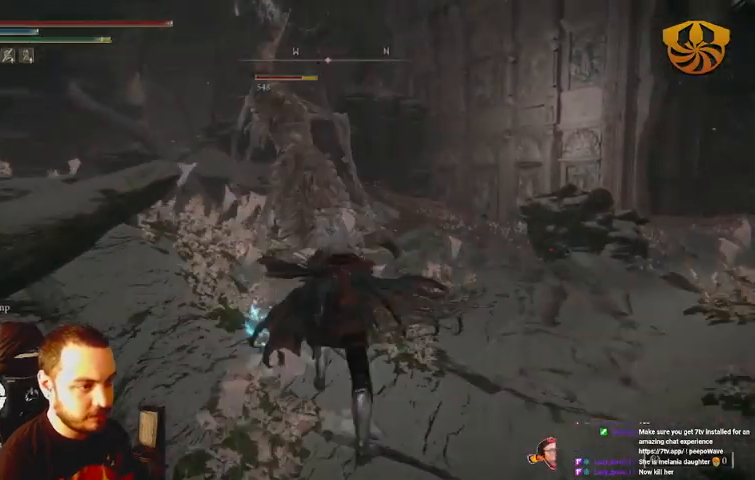
{"buttons": ["R1"], "left_stick": "up", "right_stick": "center", "events": [[67, "R1", "up"], [100, "R1", "down"], [133, "right_stick", "center"], [233, "R1", "up"], [300, "R1", "down"], [400, "R1", "up"], [500, "R1", "down"]]}
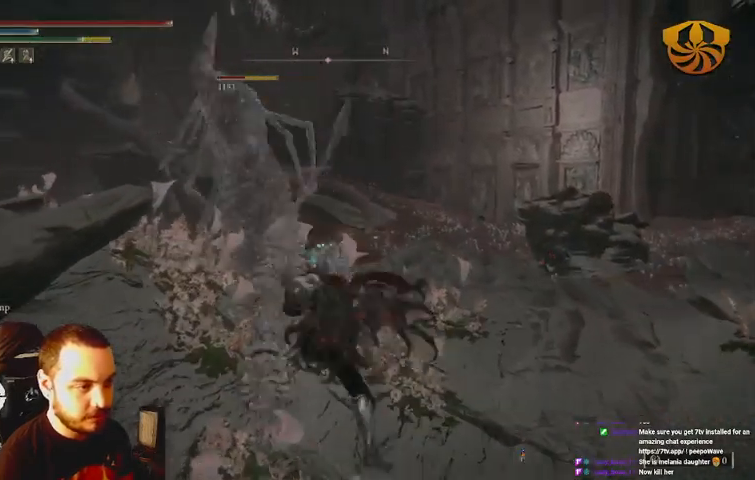
{"buttons": [], "left_stick": "up", "right_stick": "center", "events": [[100, "R1", "up"], [167, "R1", "down"], [300, "R1", "up"]]}
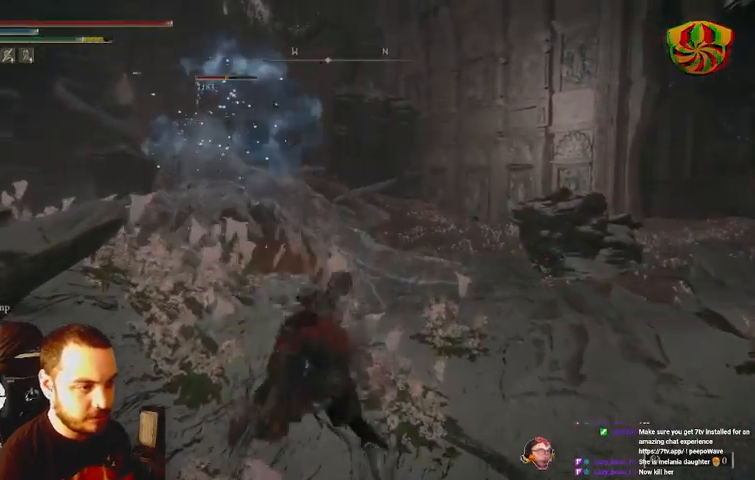
{"buttons": [], "left_stick": "up", "right_stick": "center", "events": [[267, "R1", "down"], [400, "R1", "up"]]}
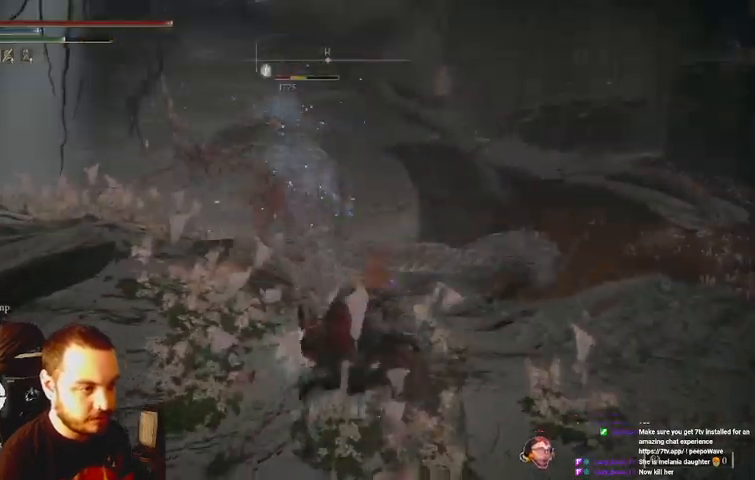
{"buttons": [], "left_stick": "up", "right_stick": "center", "events": []}
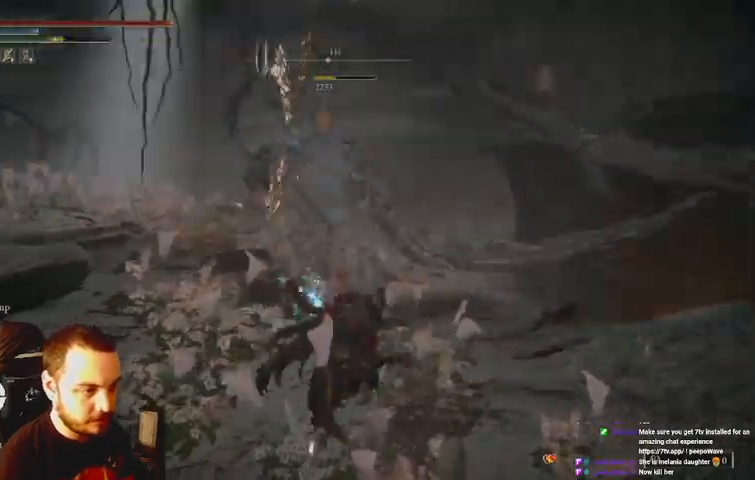
{"buttons": ["B"], "left_stick": "up-right", "right_stick": "center", "events": [[200, "B", "down"], [400, "left_stick", "up-right"]]}
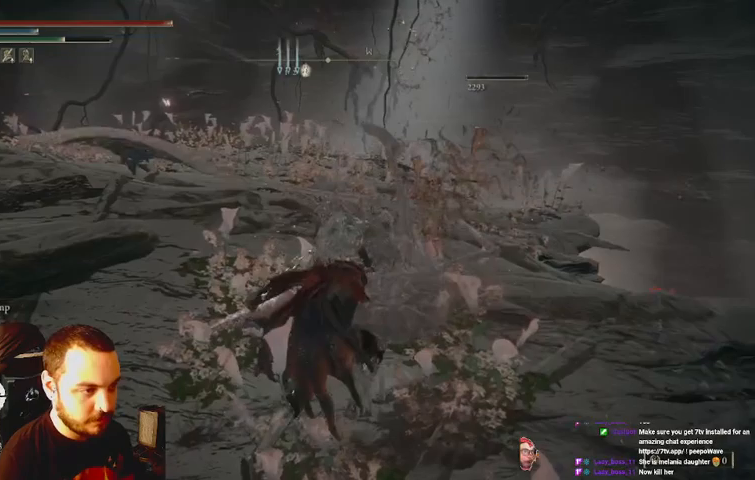
{"buttons": ["B", "Y"], "left_stick": "up-right", "right_stick": "center", "events": [[33, "right_stick", "left"], [300, "right_stick", "center"], [467, "Y", "down"]]}
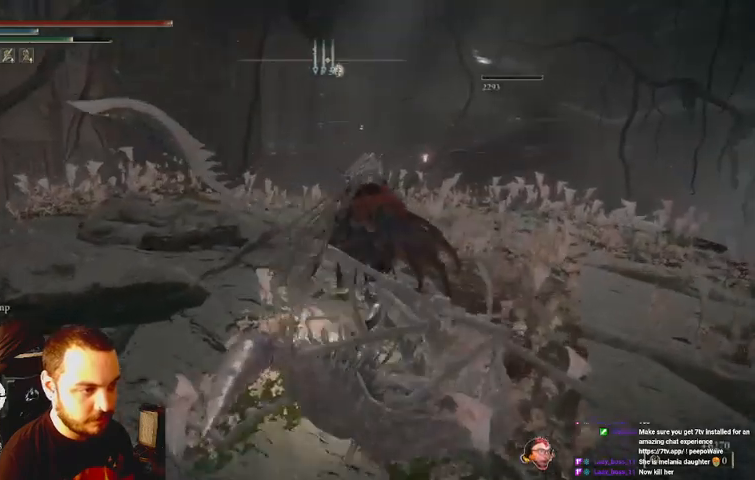
{"buttons": ["B"], "left_stick": "up", "right_stick": "center", "events": [[100, "left_stick", "up"], [133, "Y", "up"]]}
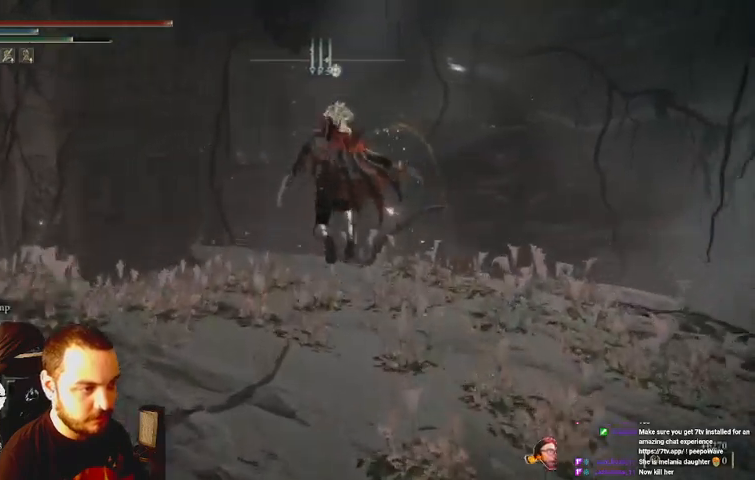
{"buttons": ["B"], "left_stick": "up-left", "right_stick": "center", "events": [[233, "left_stick", "up-left"]]}
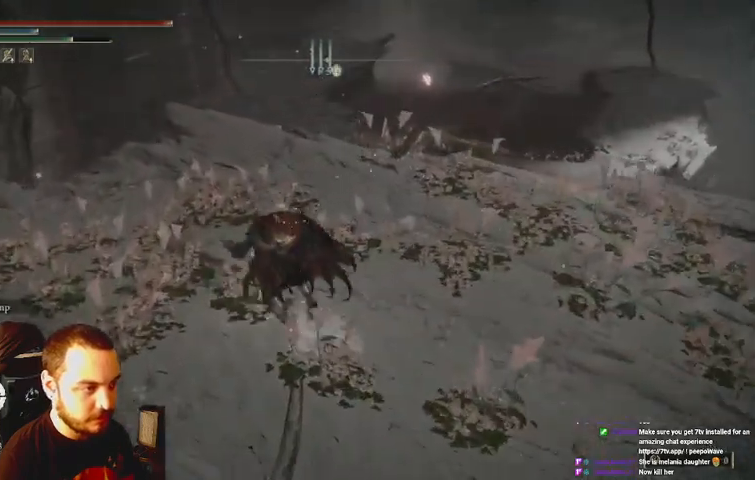
{"buttons": ["B"], "left_stick": "up", "right_stick": "center", "events": [[500, "left_stick", "up"]]}
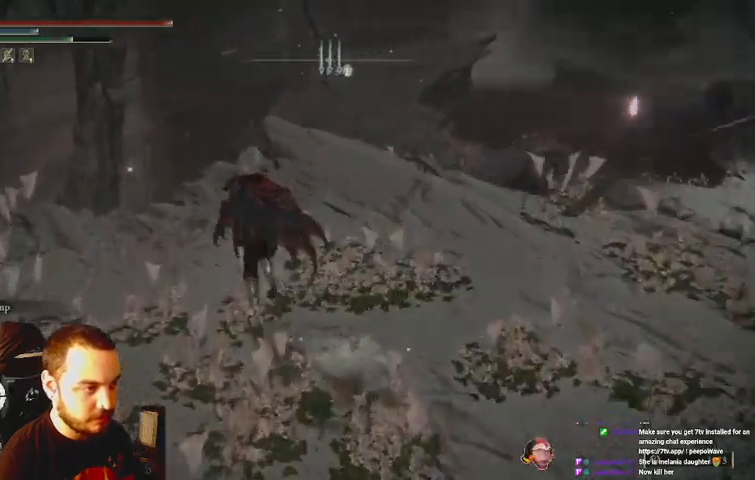
{"buttons": [], "left_stick": "up", "right_stick": "right", "events": [[33, "B", "up"], [500, "right_stick", "right"]]}
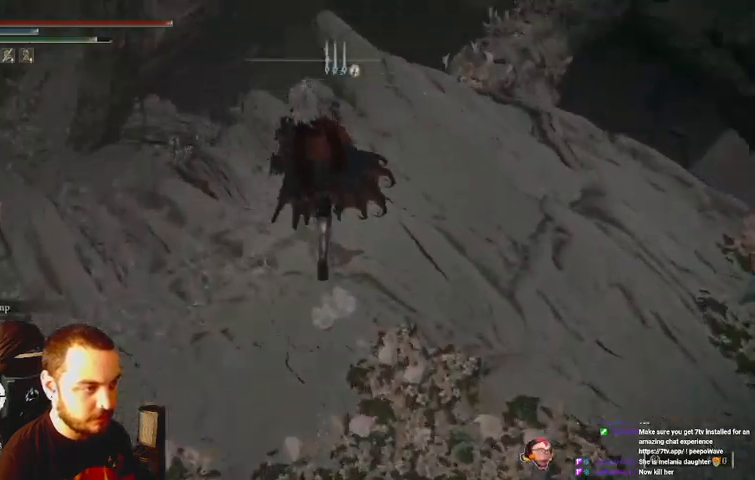
{"buttons": ["B"], "left_stick": "up", "right_stick": "center", "events": [[200, "right_stick", "center"], [300, "B", "down"]]}
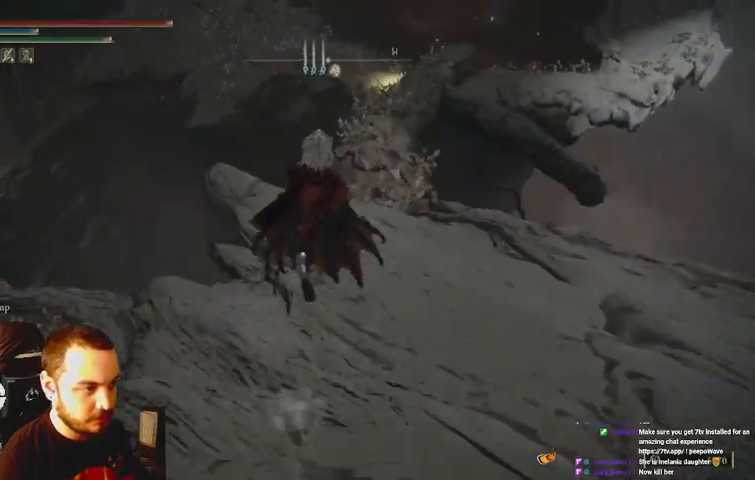
{"buttons": ["B"], "left_stick": "up", "right_stick": "center", "events": []}
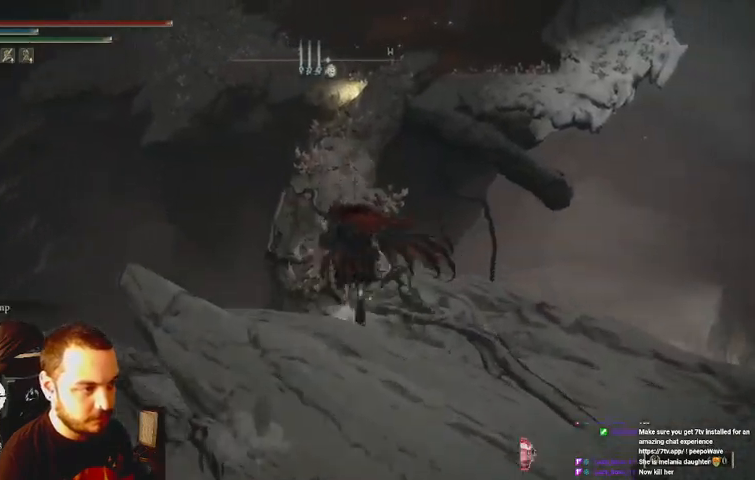
{"buttons": ["B"], "left_stick": "up", "right_stick": "center", "events": []}
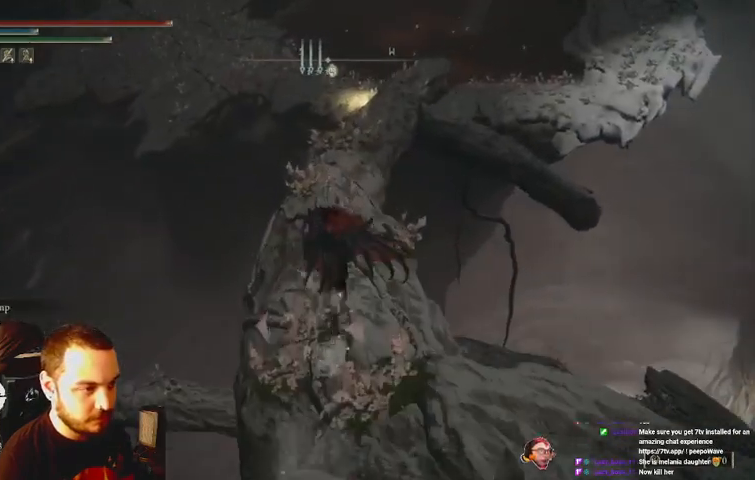
{"buttons": ["B"], "left_stick": "up", "right_stick": "center", "events": []}